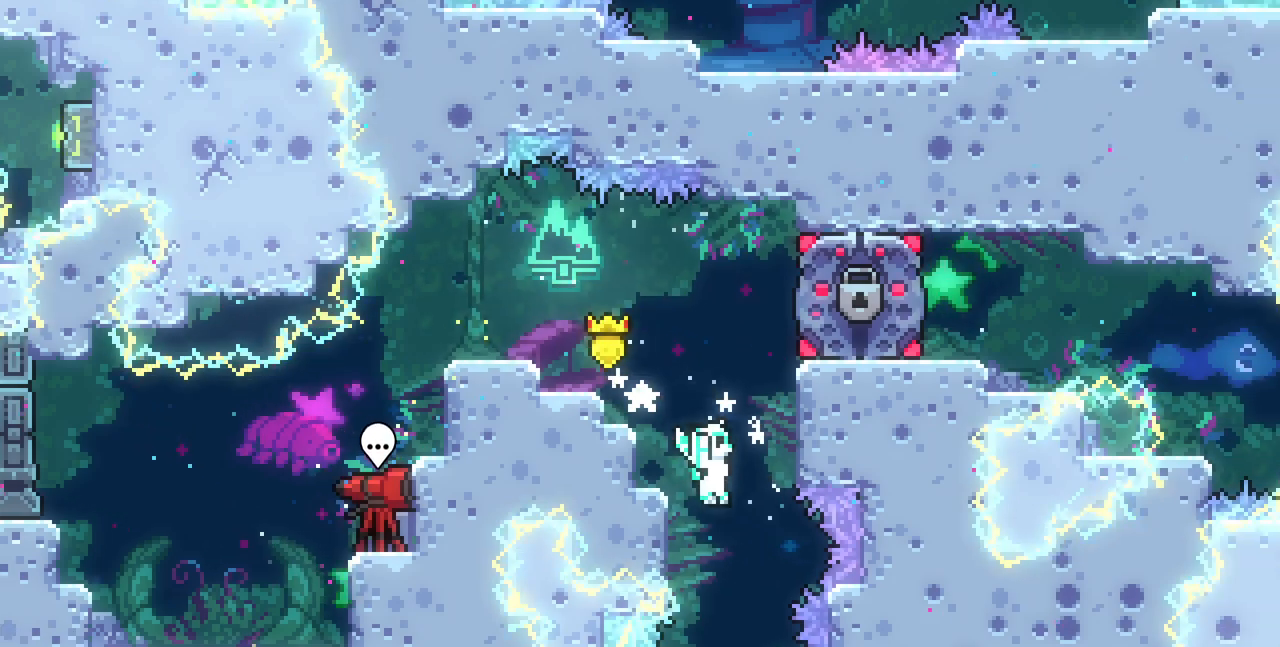
Gameplay with keyboard; each line is a JSON object with the keys held at the frame after it. "events" lists presses ("down") and releases ("up") of "c", "d", "down", "left", "right", "shift", "up", "x" and "z" between this image and that frame as [ms after this image, input, new state], when the widget could be followed in between. No other keys are recorded. Mouse input is not recorded.
{"keys": ["down"], "events": []}
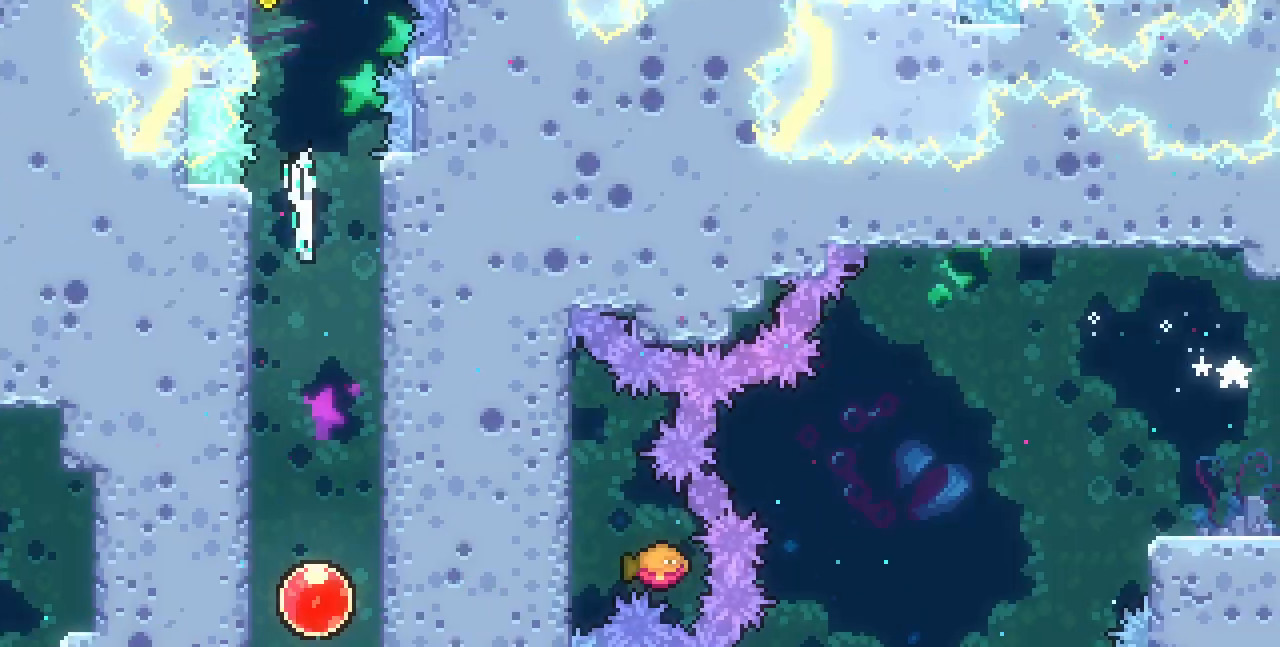
{"keys": ["down"], "events": []}
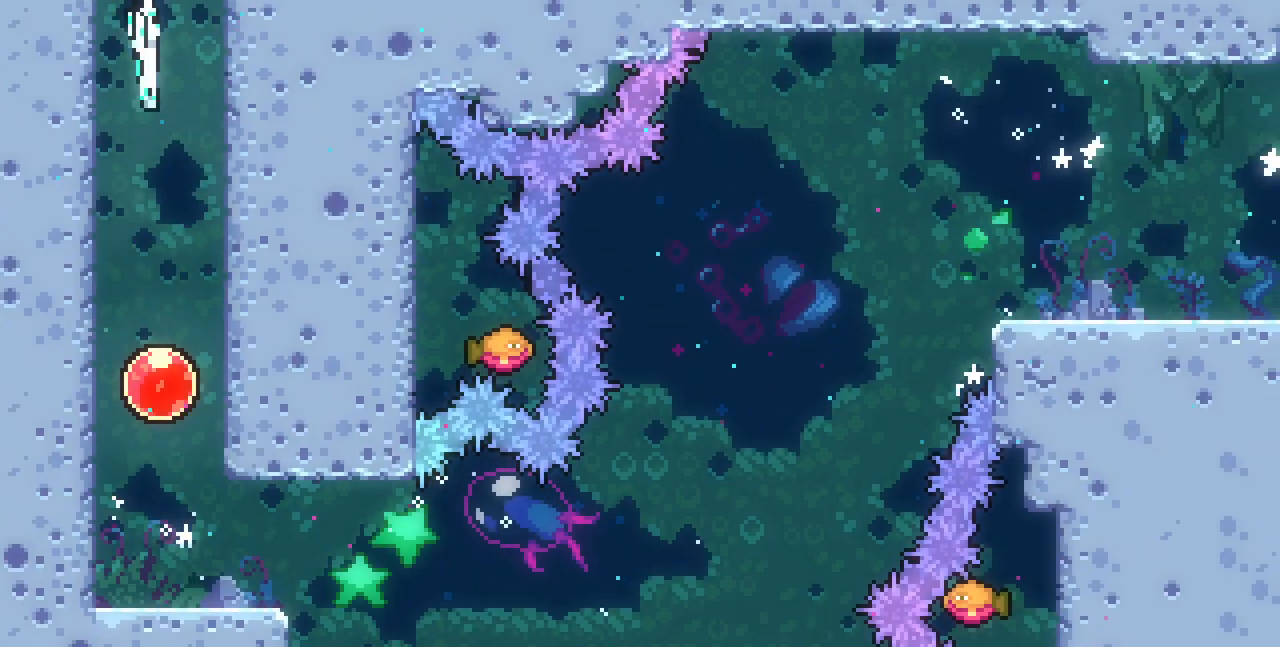
{"keys": ["down"], "events": [[350, "c", "down"], [467, "c", "up"]]}
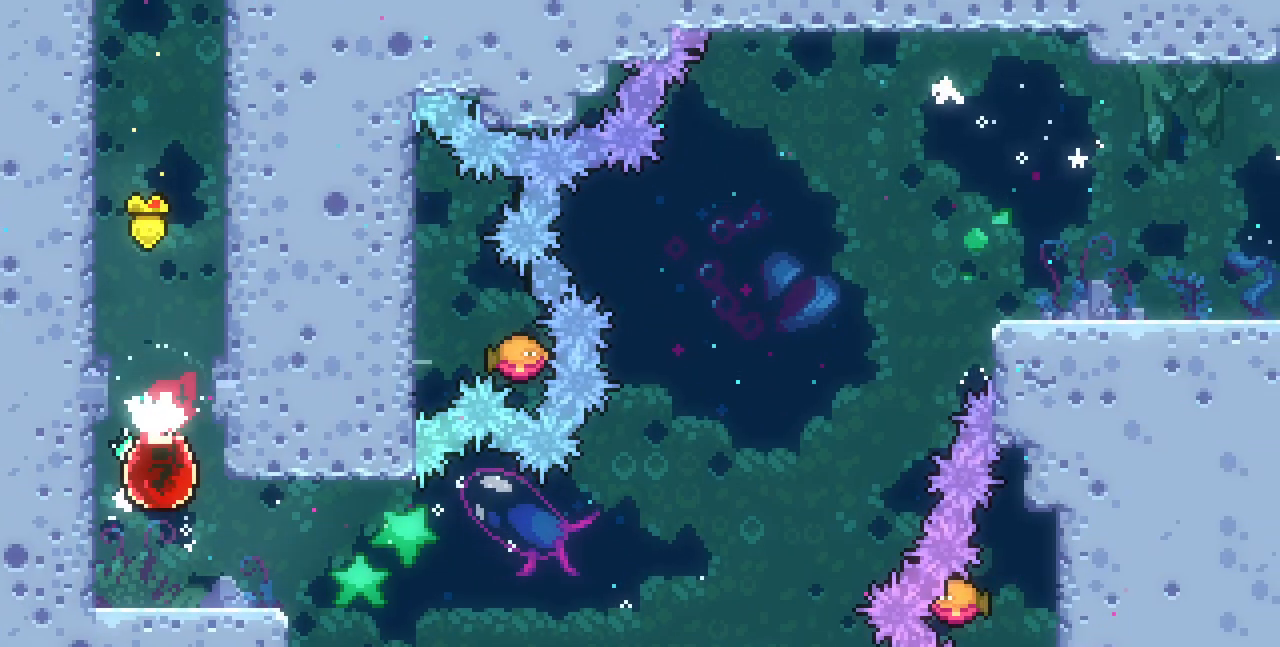
{"keys": ["right", "z"], "events": [[150, "c", "down"], [150, "right", "down"], [250, "c", "up"], [350, "z", "down"], [367, "down", "up"]]}
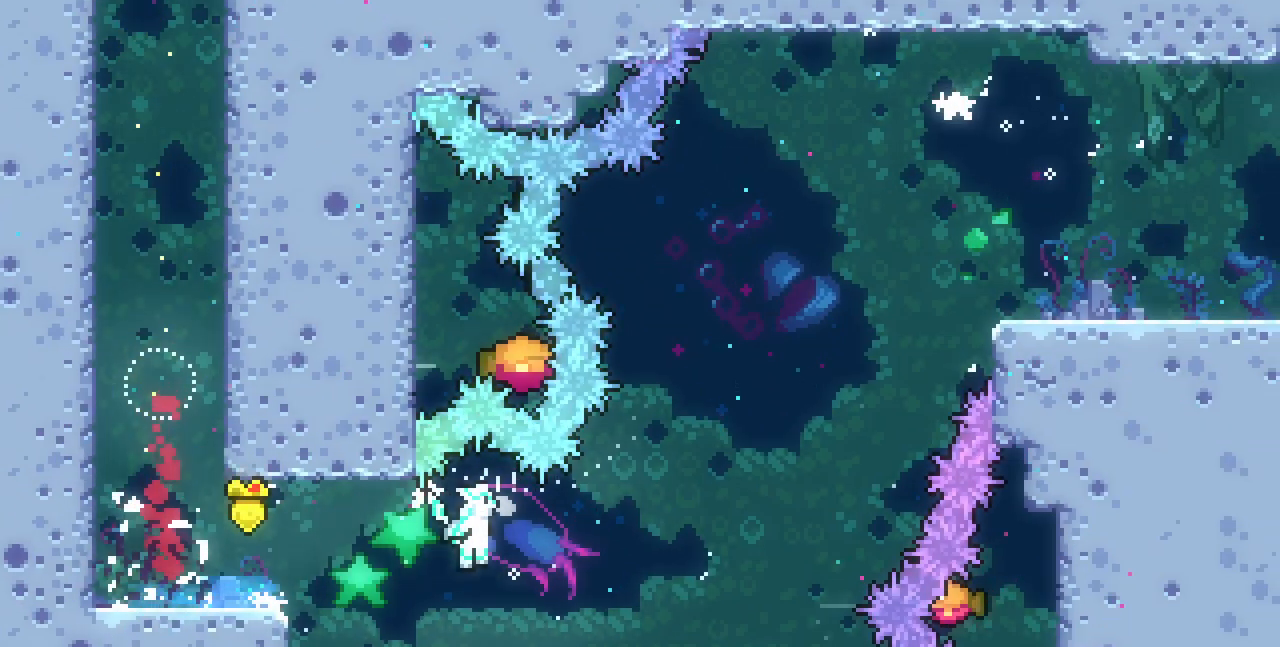
{"keys": []}
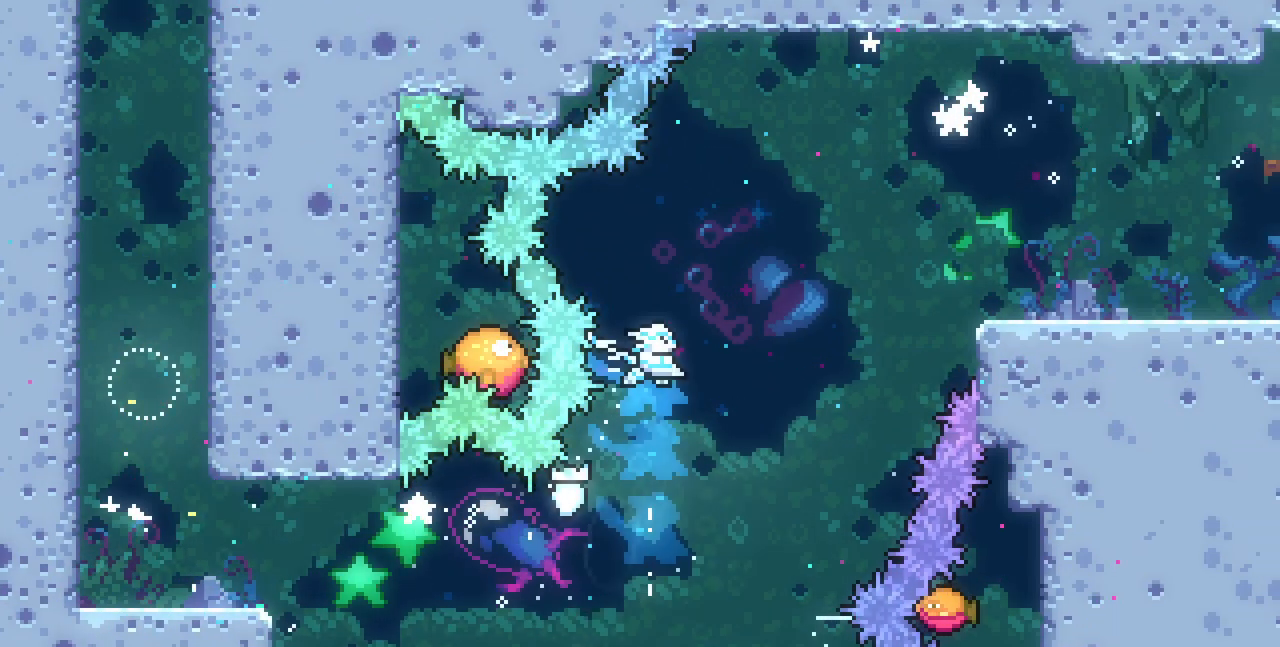
{"keys": ["right"]}
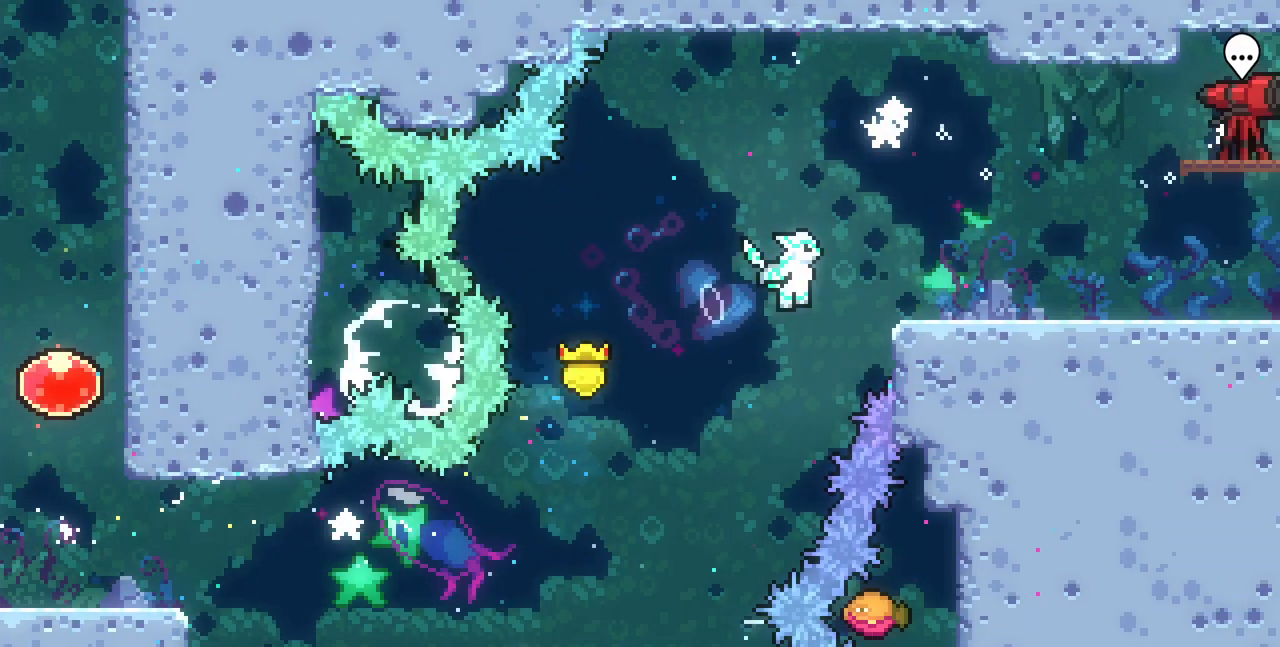
{"keys": ["right", "x", "z"], "events": [[167, "down", "down"], [200, "c", "down"], [300, "c", "up"], [400, "down", "up"], [400, "z", "down"], [467, "x", "down"]]}